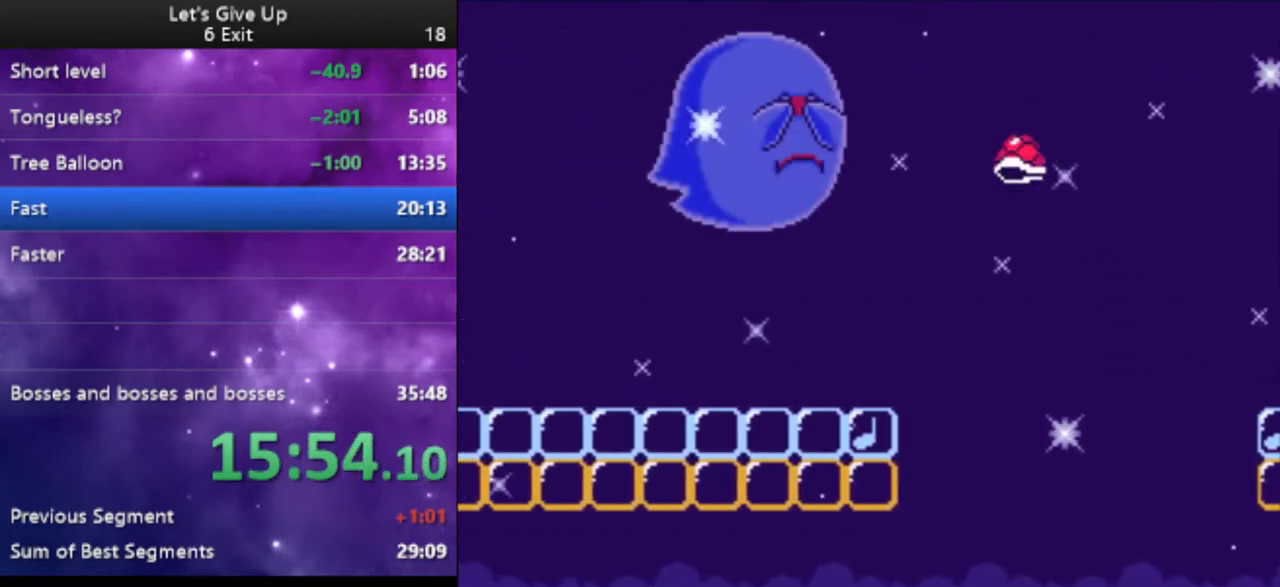
Gameplay with a controller (Nintendo layout); each line is a JSON object with the inputs held at the frame after it. "events" lists button and stick changes between this image and that frame as [ms after this image, input, new state], when the widget could be followed in between. Not read: L3 R3.
{"buttons": ["Y"], "events": []}
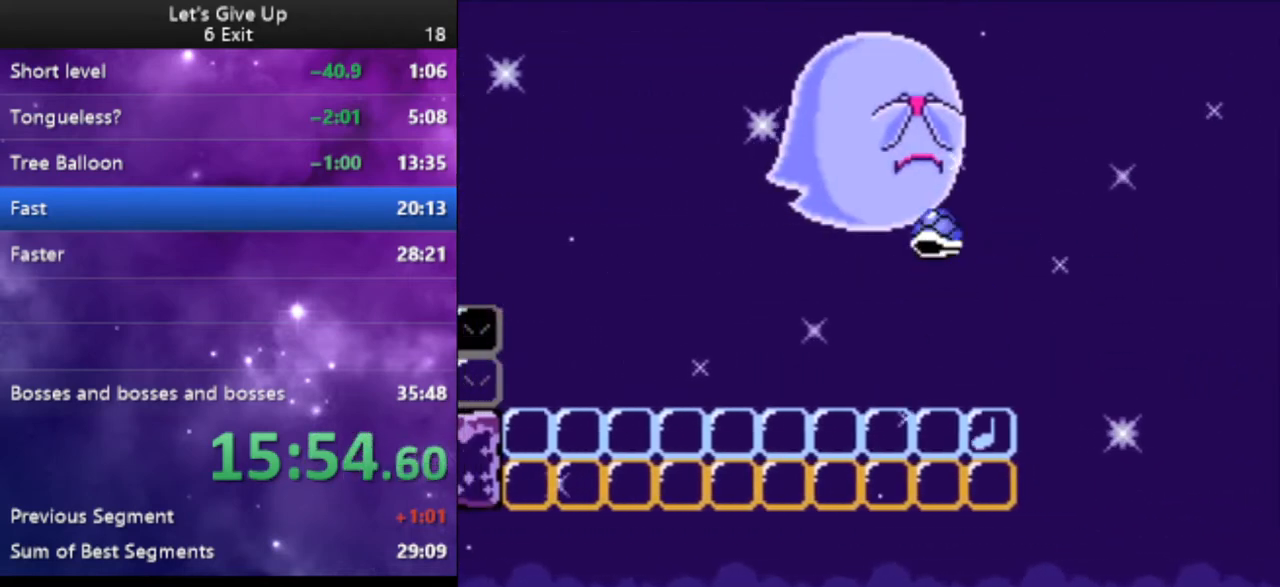
{"buttons": ["Y", "DPAD_RIGHT"], "events": [[133, "DPAD_RIGHT", "down"], [400, "X", "down"], [500, "X", "up"]]}
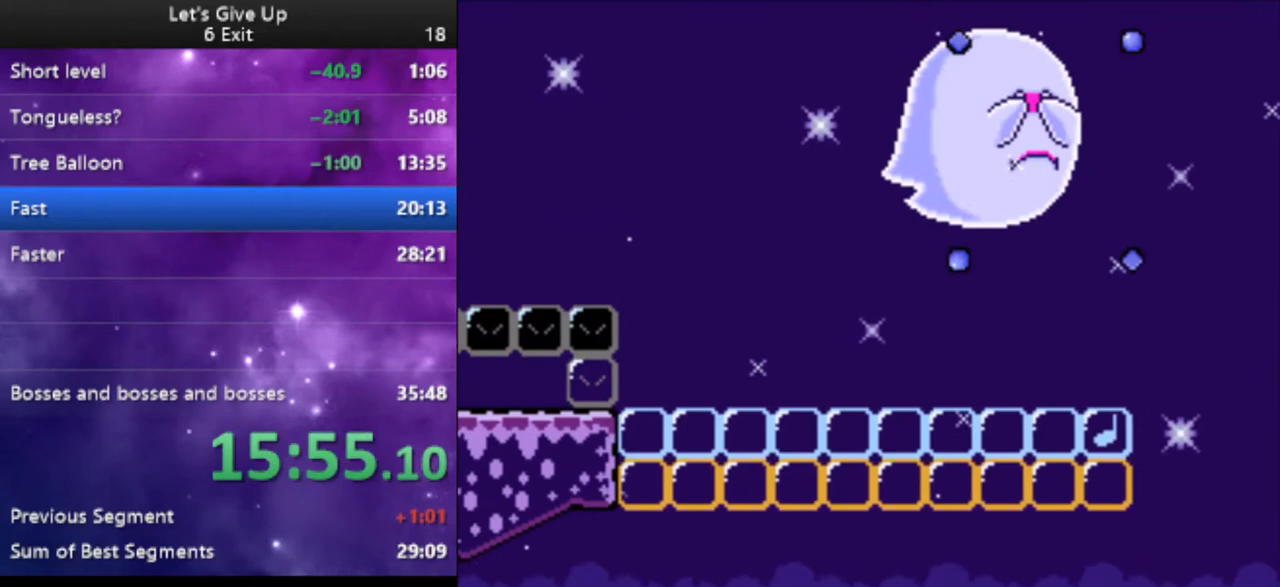
{"buttons": ["Y"], "events": [[233, "DPAD_RIGHT", "up"]]}
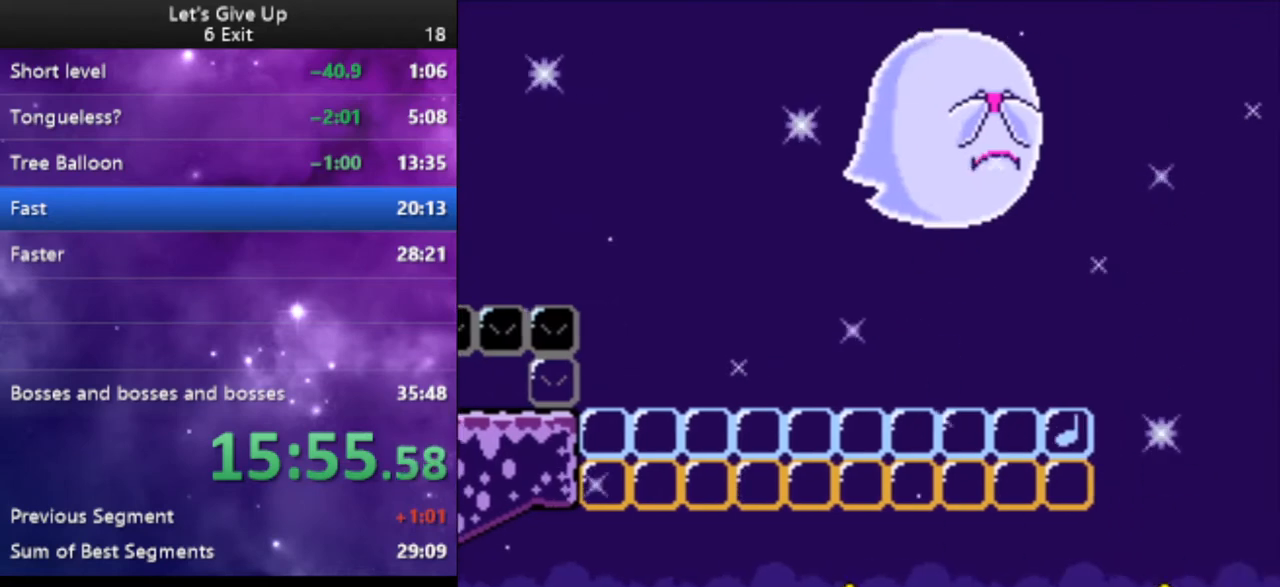
{"buttons": ["Y", "DPAD_RIGHT"], "events": [[33, "DPAD_RIGHT", "down"]]}
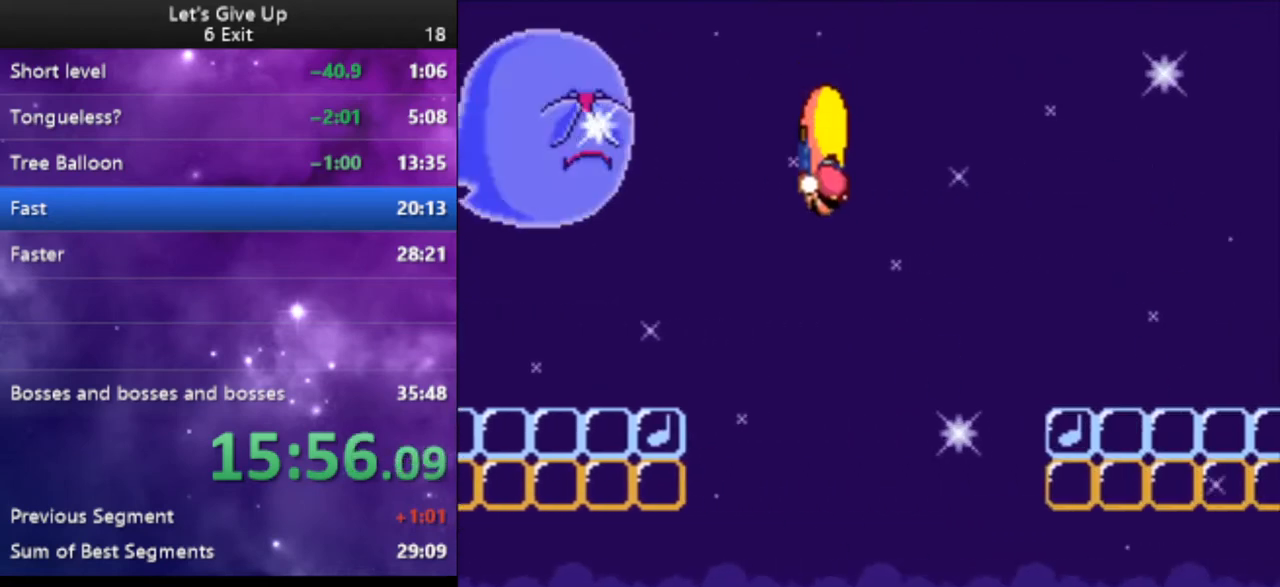
{"buttons": ["Y", "DPAD_LEFT"], "events": [[133, "DPAD_RIGHT", "up"], [467, "DPAD_LEFT", "down"]]}
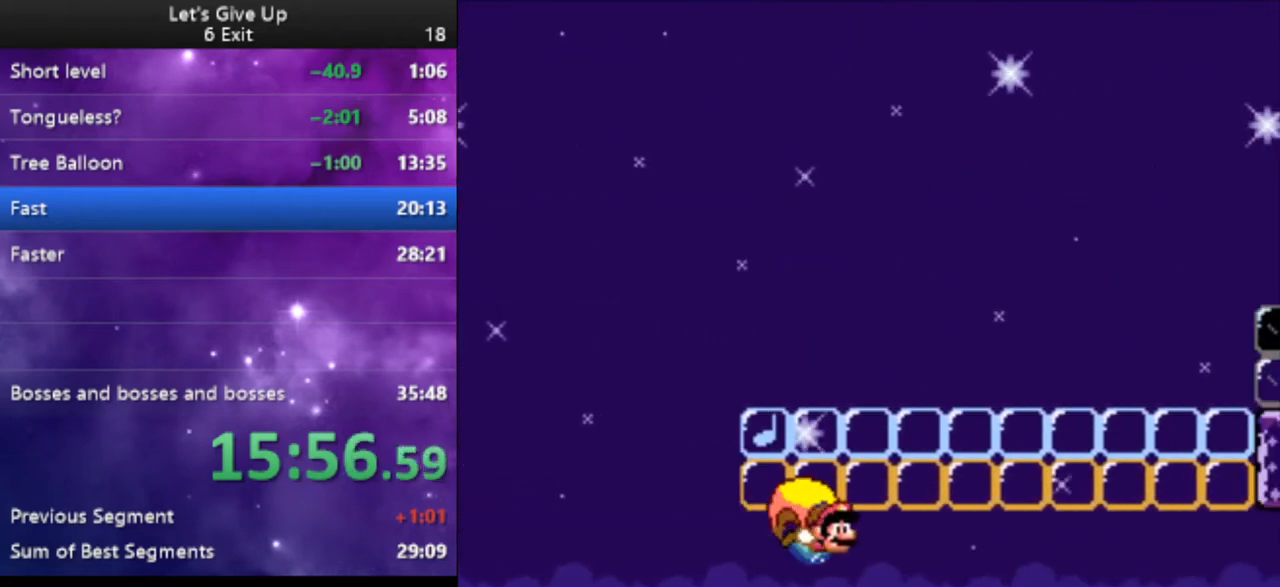
{"buttons": ["Y", "DPAD_LEFT"], "events": []}
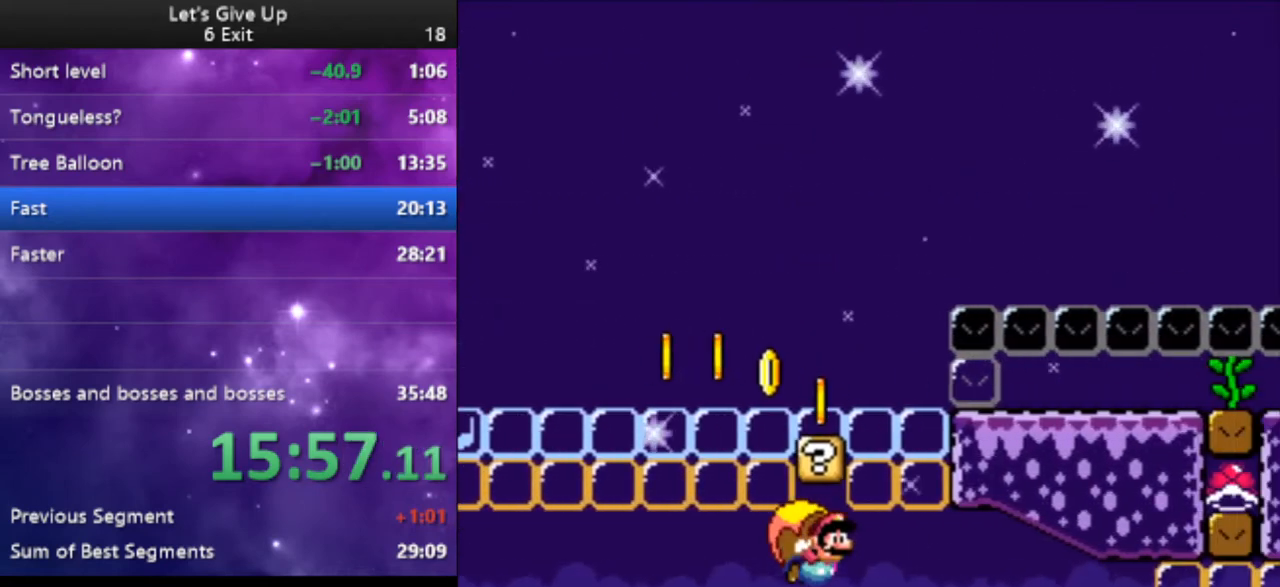
{"buttons": ["Y", "DPAD_LEFT"], "events": []}
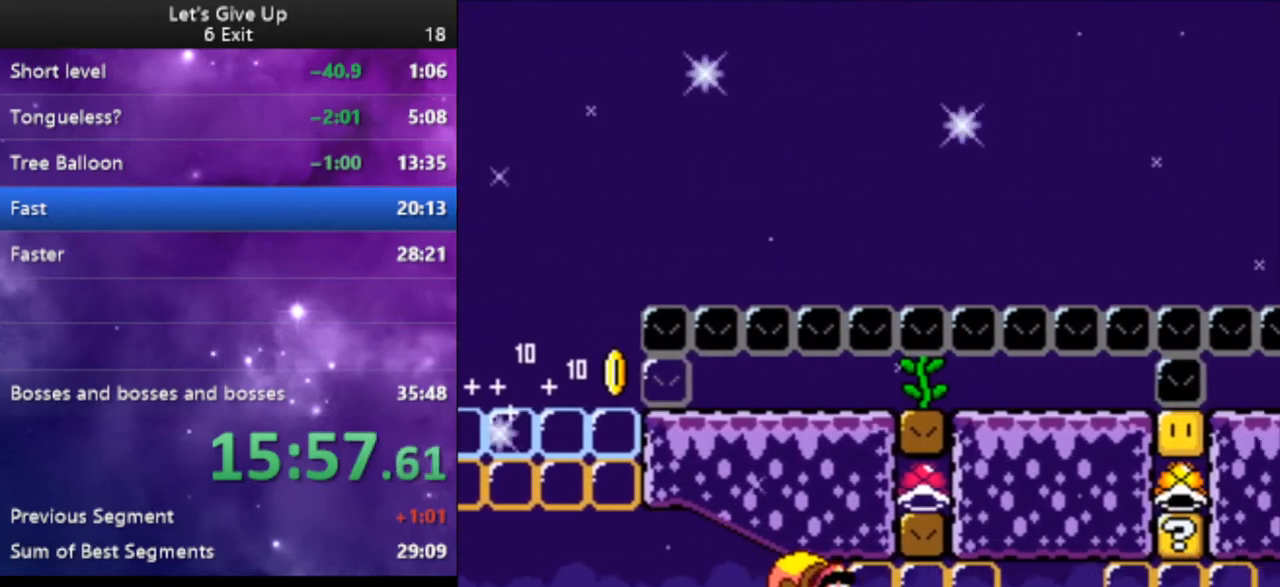
{"buttons": ["Y", "DPAD_LEFT"], "events": []}
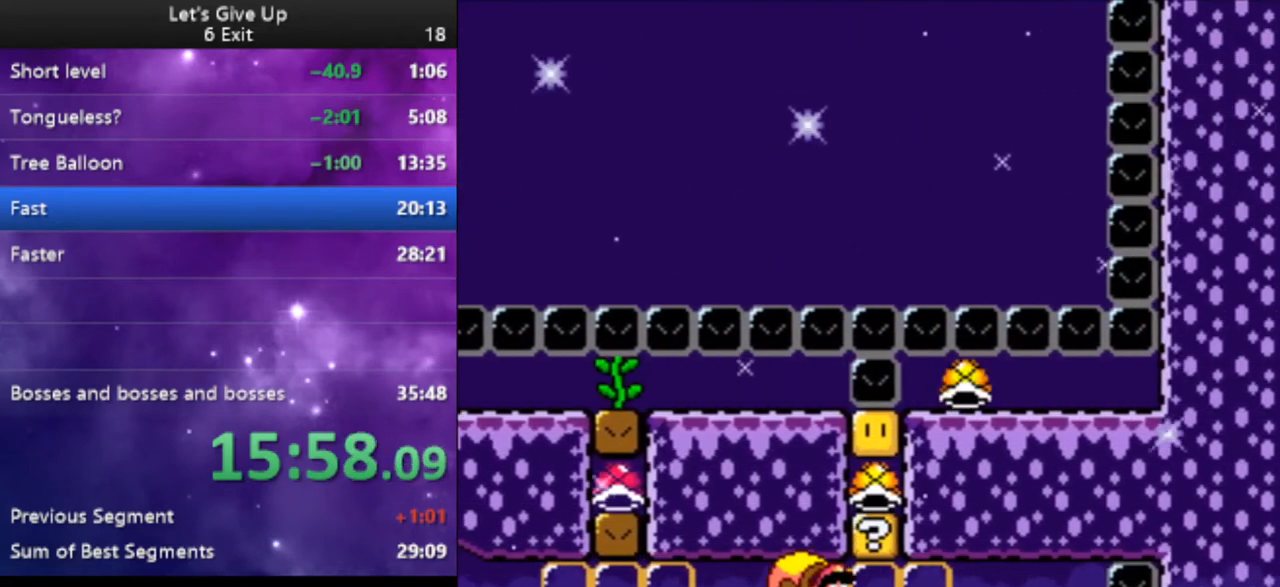
{"buttons": ["Y", "DPAD_LEFT"], "events": [[133, "X", "down"], [233, "X", "up"]]}
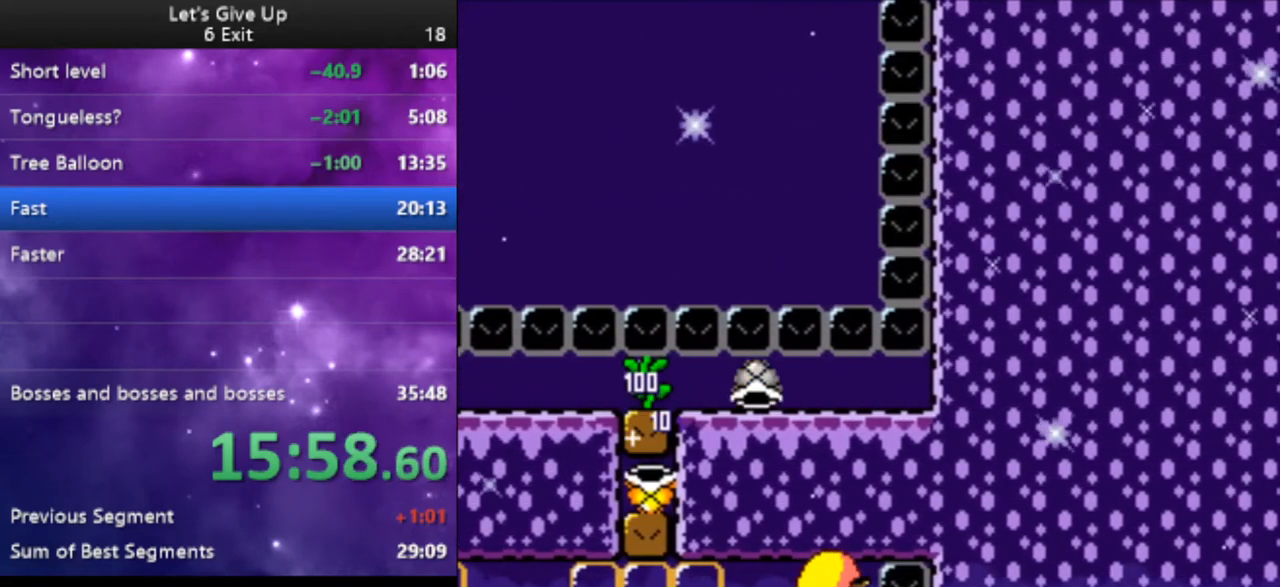
{"buttons": ["Y", "DPAD_RIGHT"], "events": [[333, "DPAD_LEFT", "up"], [500, "DPAD_RIGHT", "down"]]}
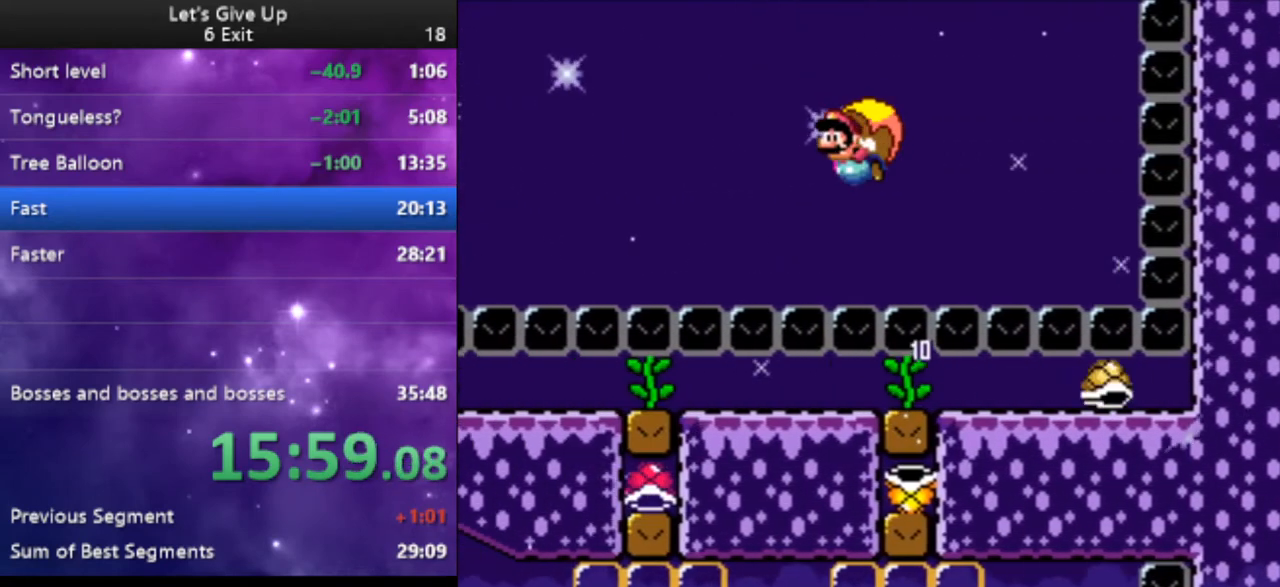
{"buttons": ["Y"], "events": [[200, "DPAD_RIGHT", "up"]]}
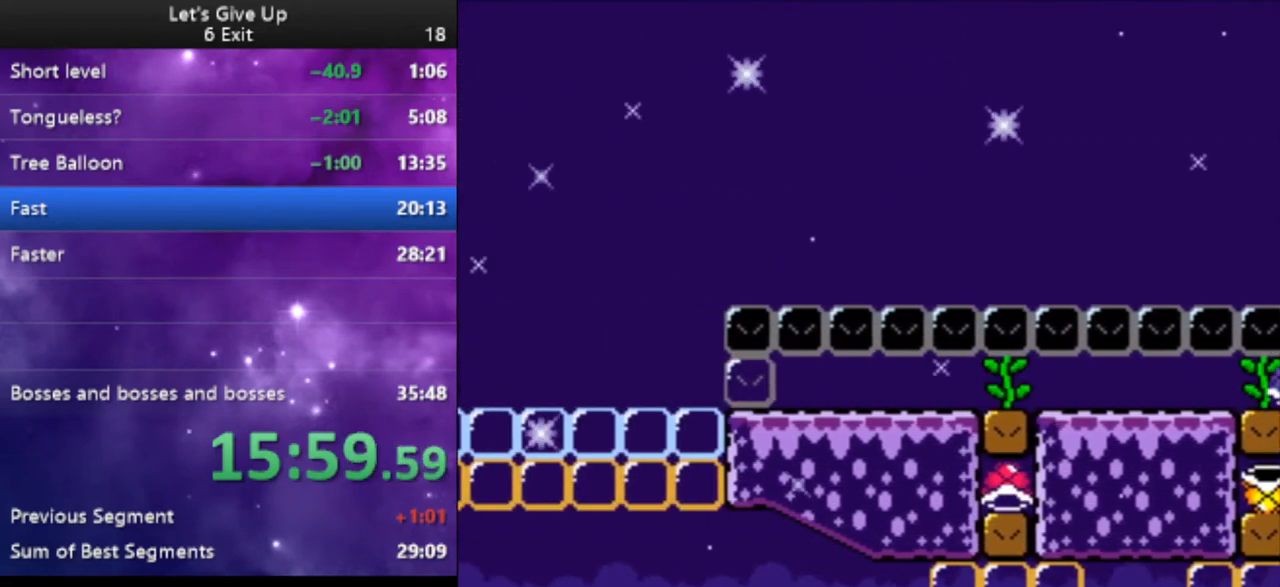
{"buttons": ["B", "Y", "DPAD_RIGHT"], "events": [[67, "B", "down"], [67, "DPAD_RIGHT", "down"], [200, "B", "up"], [267, "B", "down"], [367, "B", "up"], [433, "B", "down"]]}
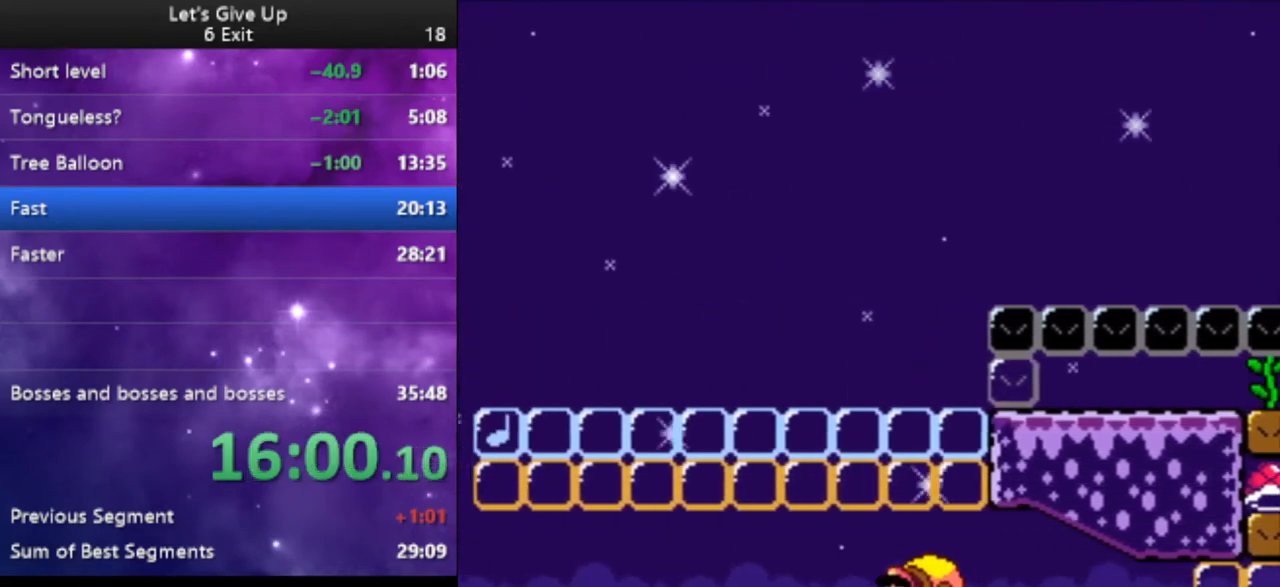
{"buttons": ["Y"], "events": [[33, "B", "up"], [133, "B", "down"], [200, "B", "up"], [333, "B", "down"], [400, "B", "up"], [500, "DPAD_RIGHT", "up"]]}
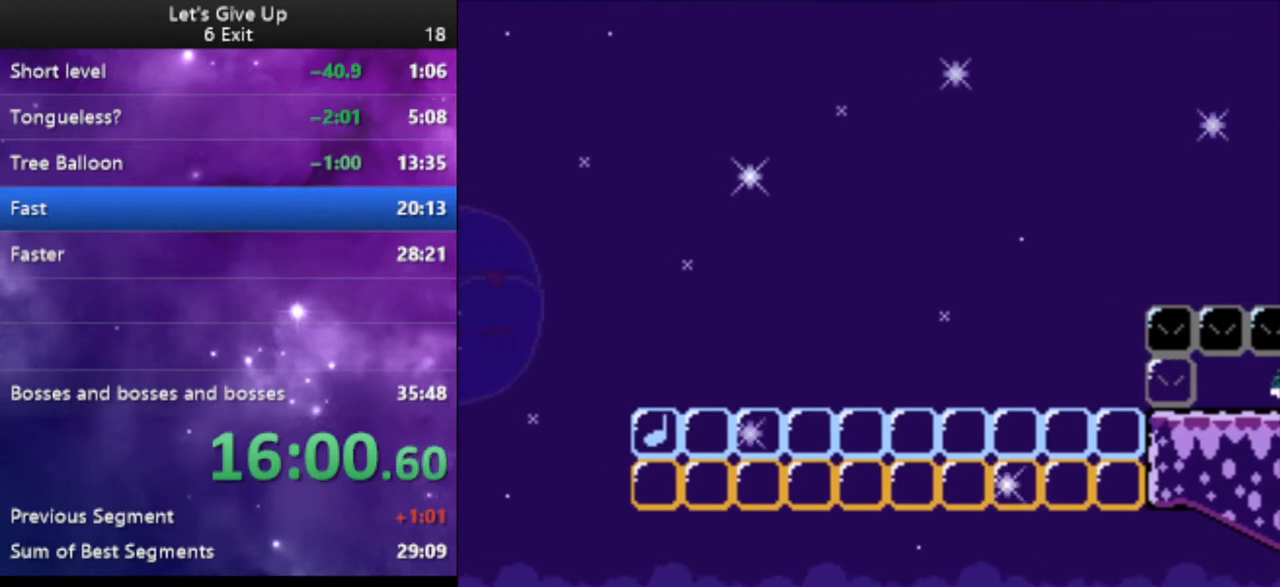
{"buttons": ["Y", "DPAD_RIGHT"], "events": [[233, "DPAD_RIGHT", "down"]]}
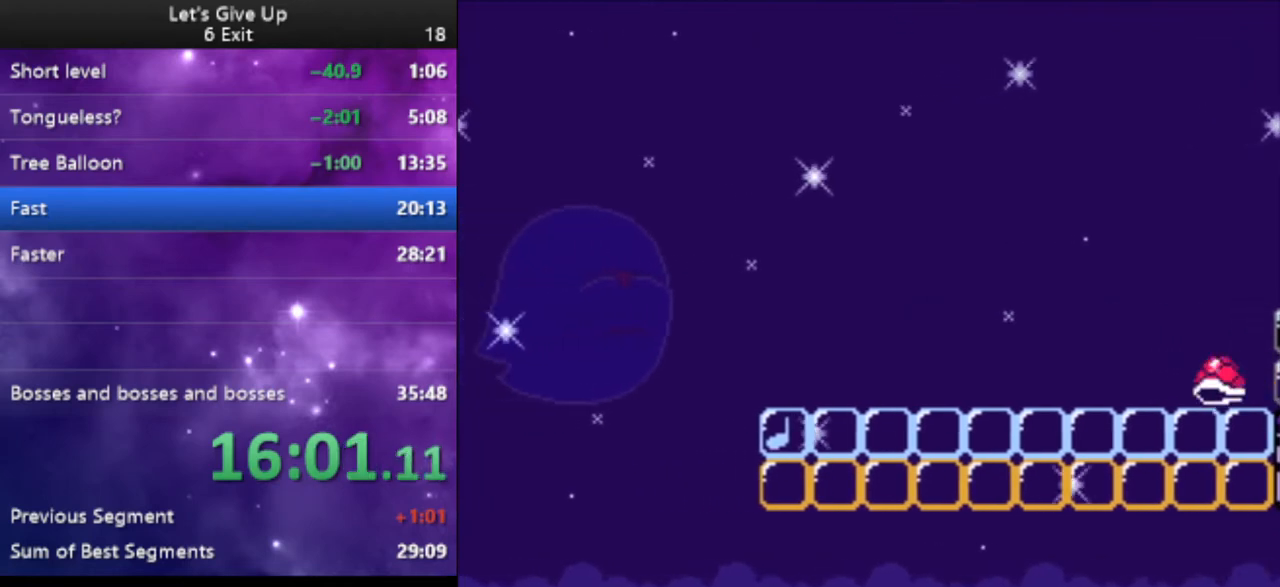
{"buttons": ["Y"], "events": [[200, "B", "down"], [333, "B", "up"], [400, "DPAD_RIGHT", "up"]]}
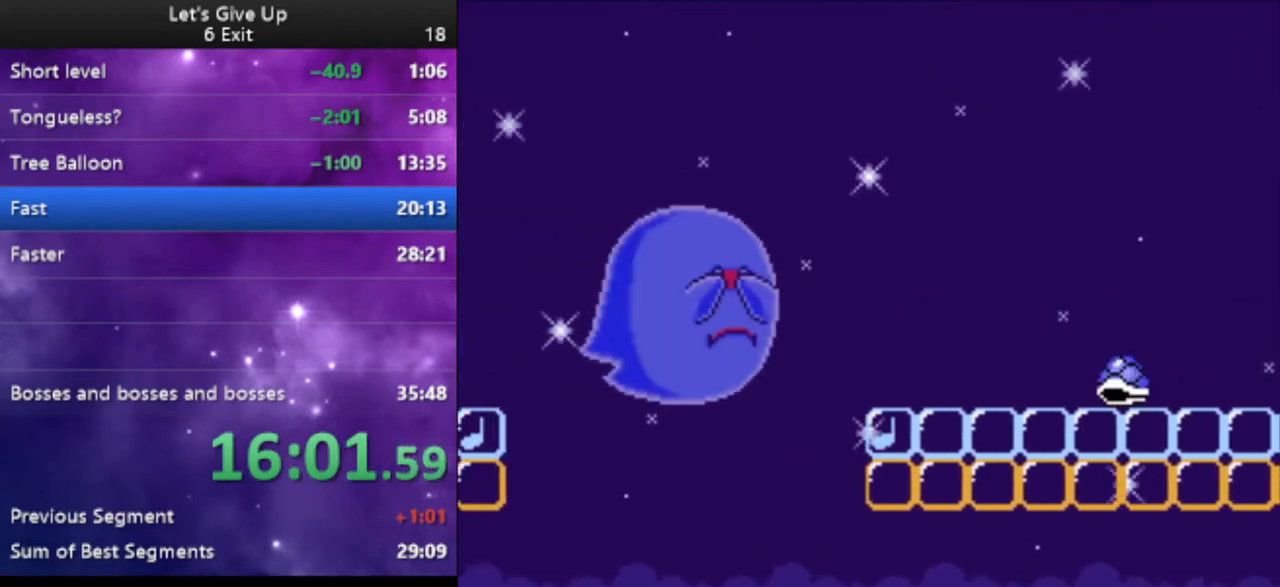
{"buttons": ["Y", "DPAD_RIGHT"], "events": [[333, "DPAD_RIGHT", "down"]]}
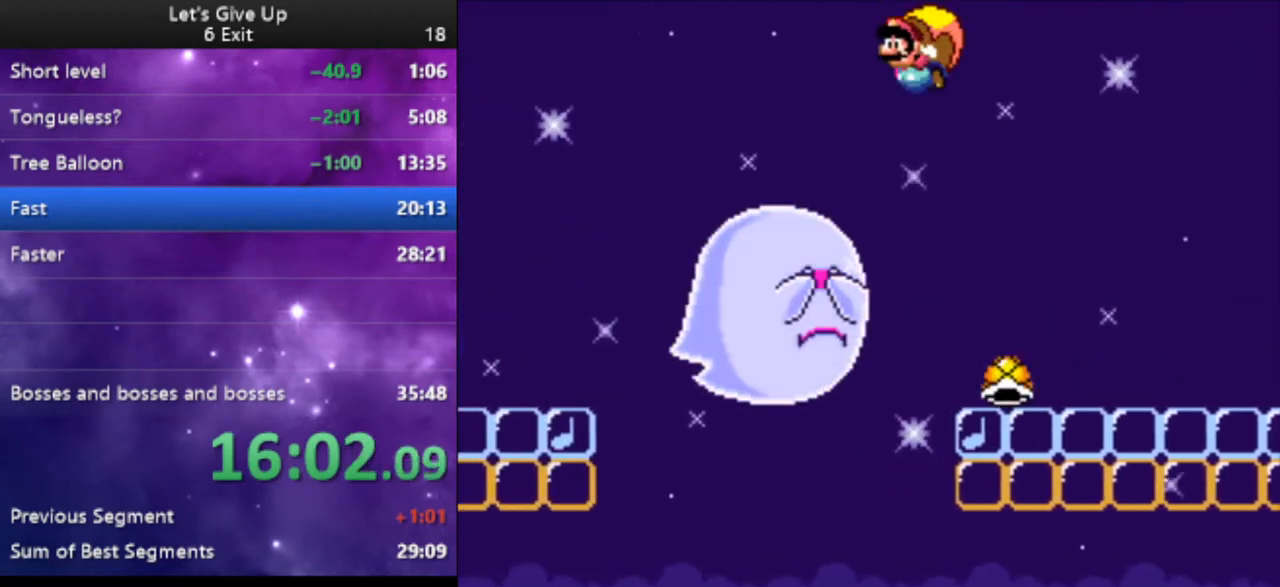
{"buttons": ["Y"], "events": [[100, "B", "down"], [200, "DPAD_RIGHT", "up"], [233, "B", "up"]]}
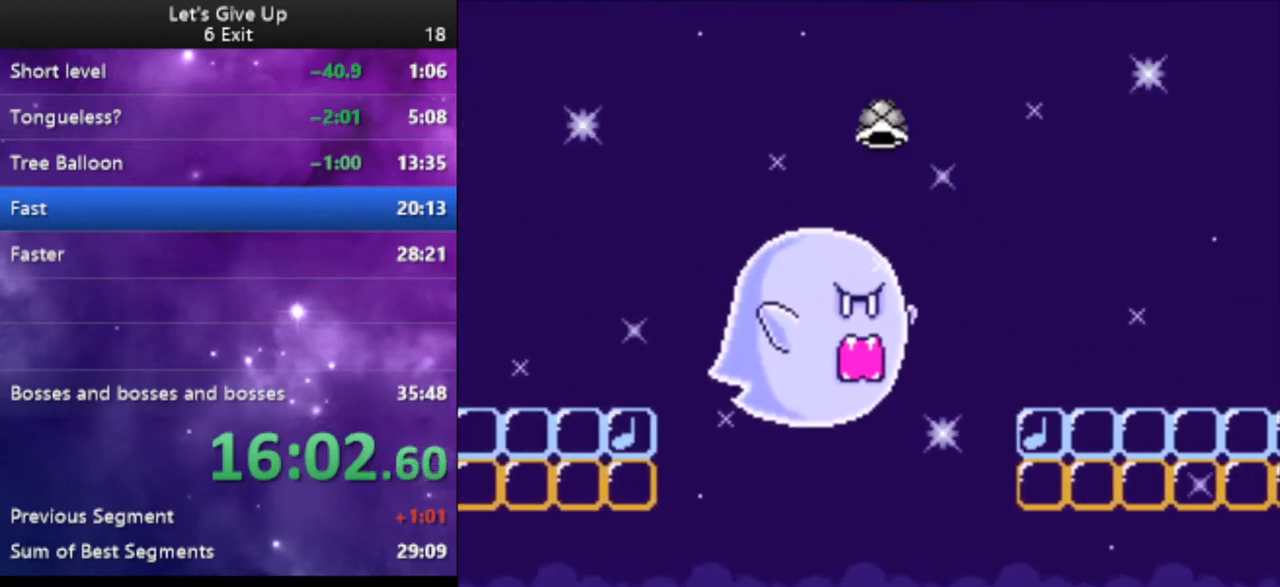
{"buttons": ["Y", "DPAD_RIGHT"], "events": [[433, "DPAD_RIGHT", "down"]]}
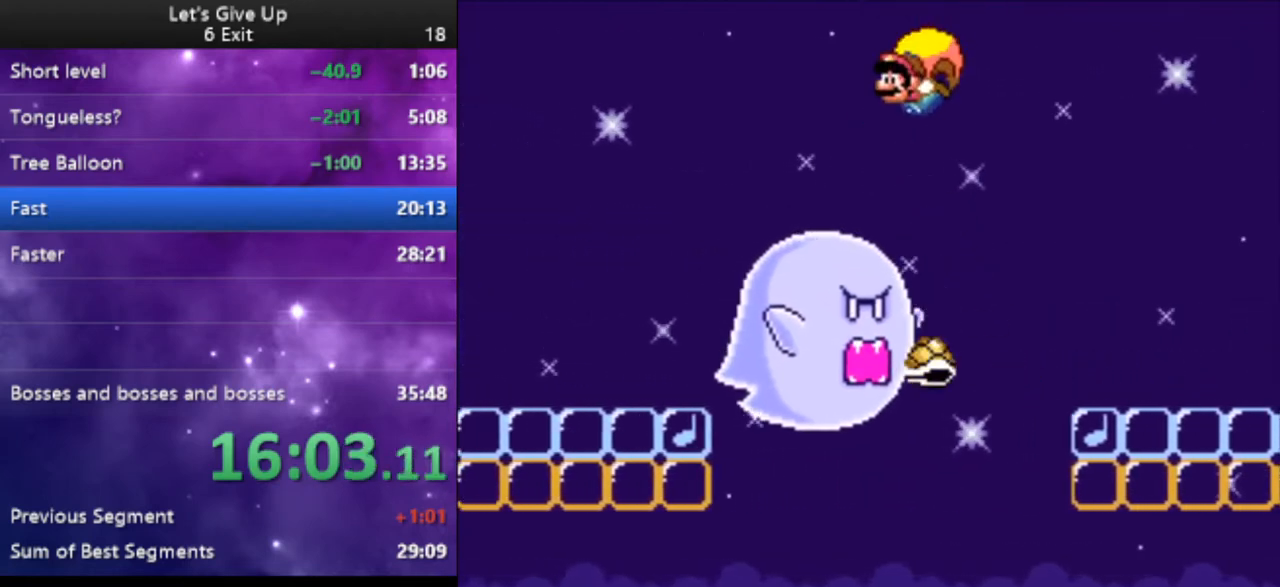
{"buttons": ["Y", "DPAD_LEFT"], "events": [[200, "DPAD_RIGHT", "up"], [233, "DPAD_LEFT", "down"]]}
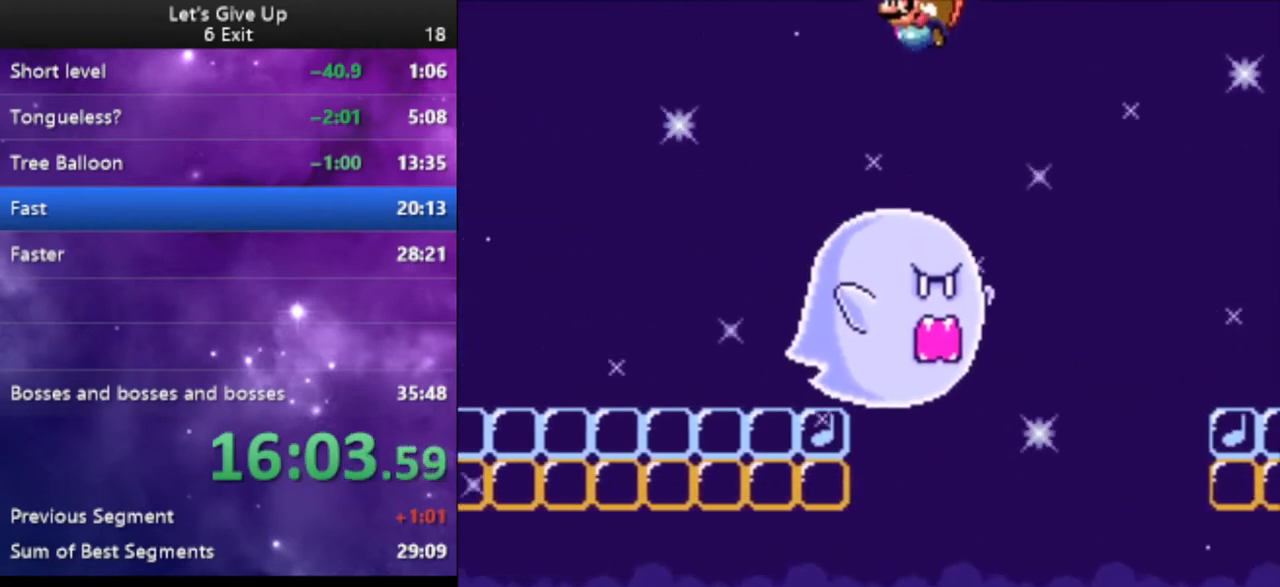
{"buttons": ["Y", "DPAD_RIGHT"], "events": [[33, "DPAD_LEFT", "up"], [467, "DPAD_RIGHT", "down"]]}
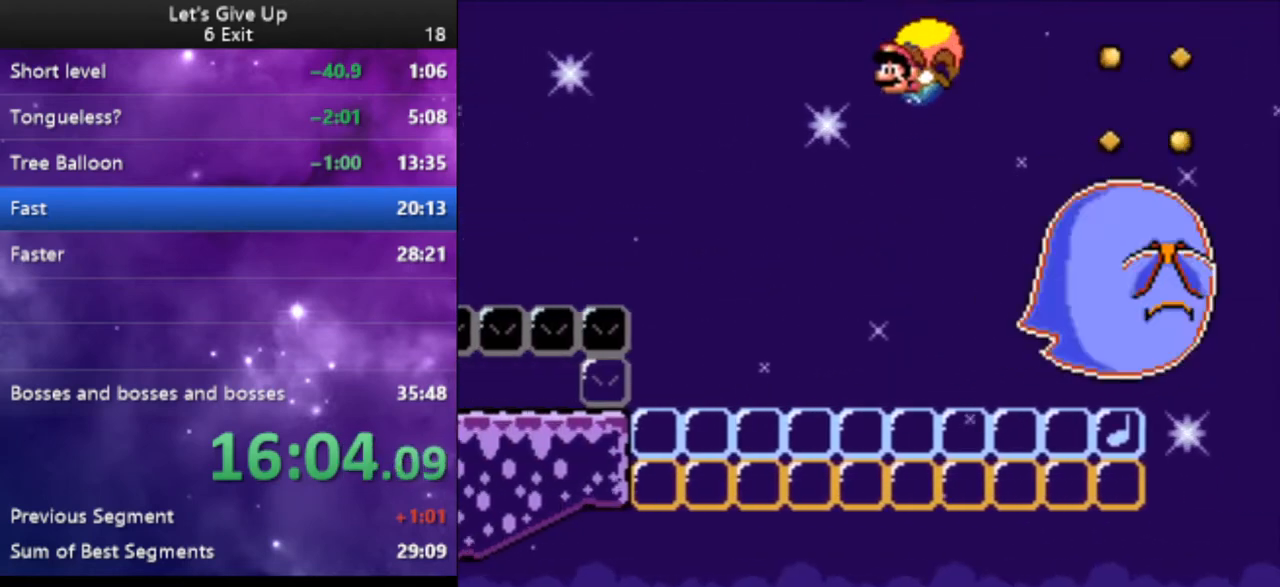
{"buttons": ["Y", "DPAD_RIGHT"], "events": [[233, "X", "down"], [300, "X", "up"]]}
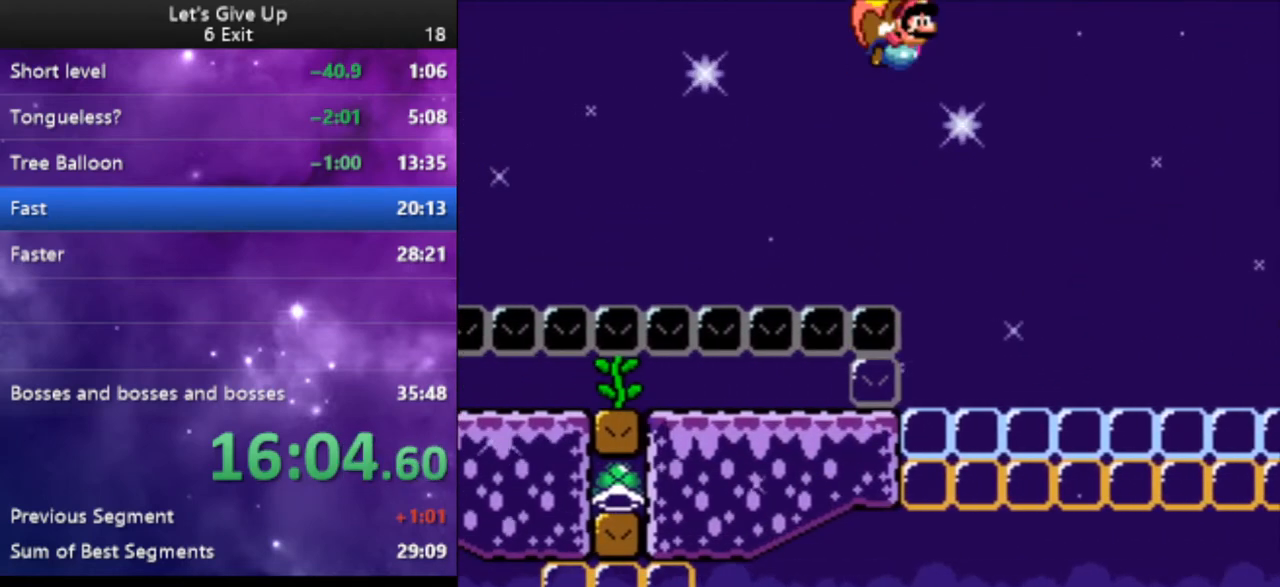
{"buttons": ["Y", "DPAD_RIGHT"], "events": []}
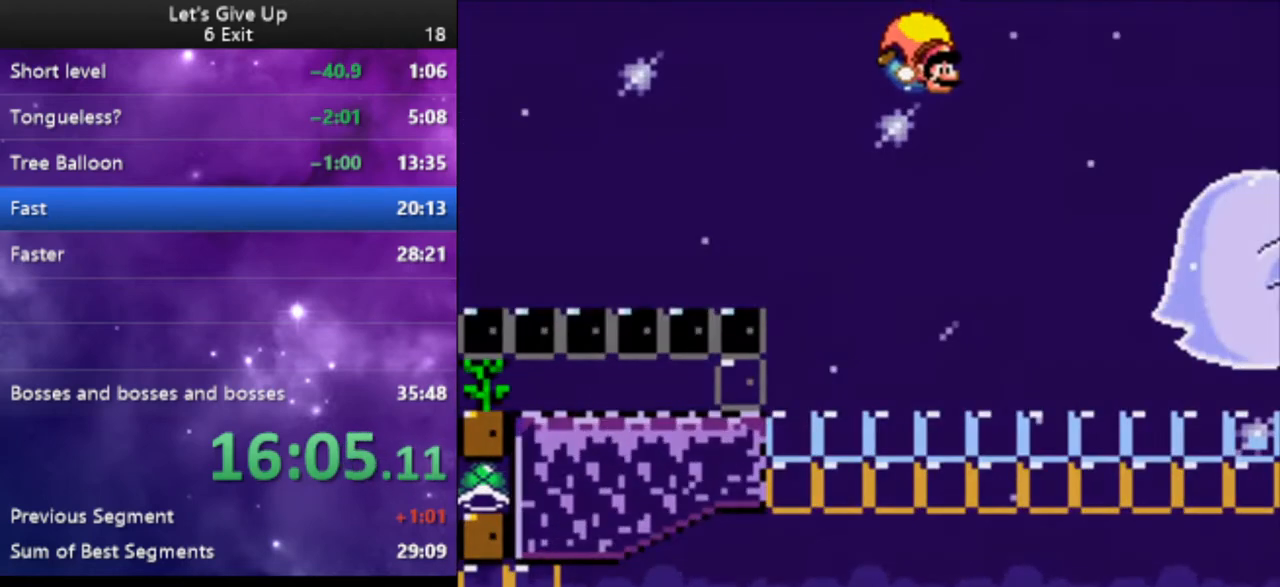
{"buttons": ["Y", "DPAD_RIGHT"], "events": []}
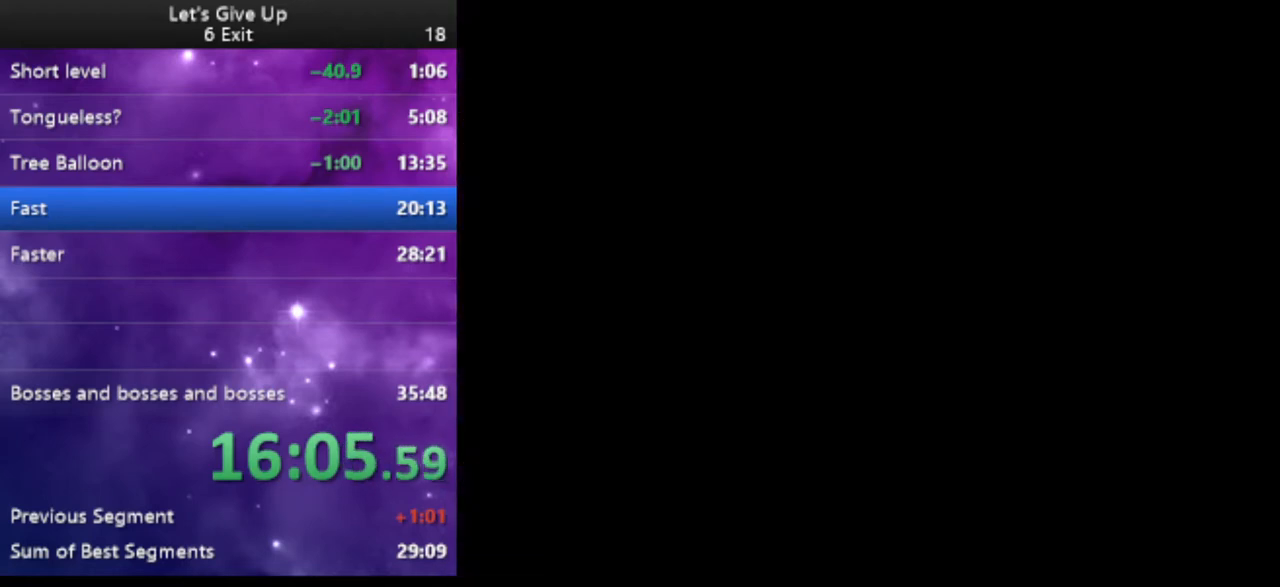
{"buttons": ["Y", "DPAD_RIGHT"], "events": []}
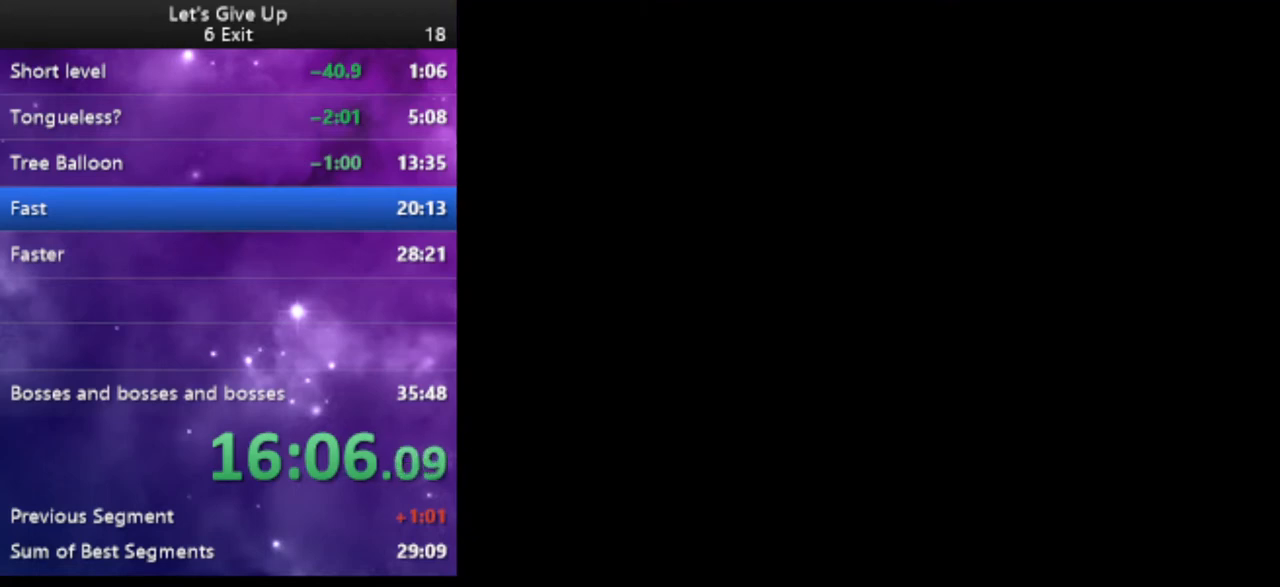
{"buttons": ["Y", "DPAD_RIGHT"], "events": [[133, "DPAD_RIGHT", "up"], [267, "DPAD_RIGHT", "down"]]}
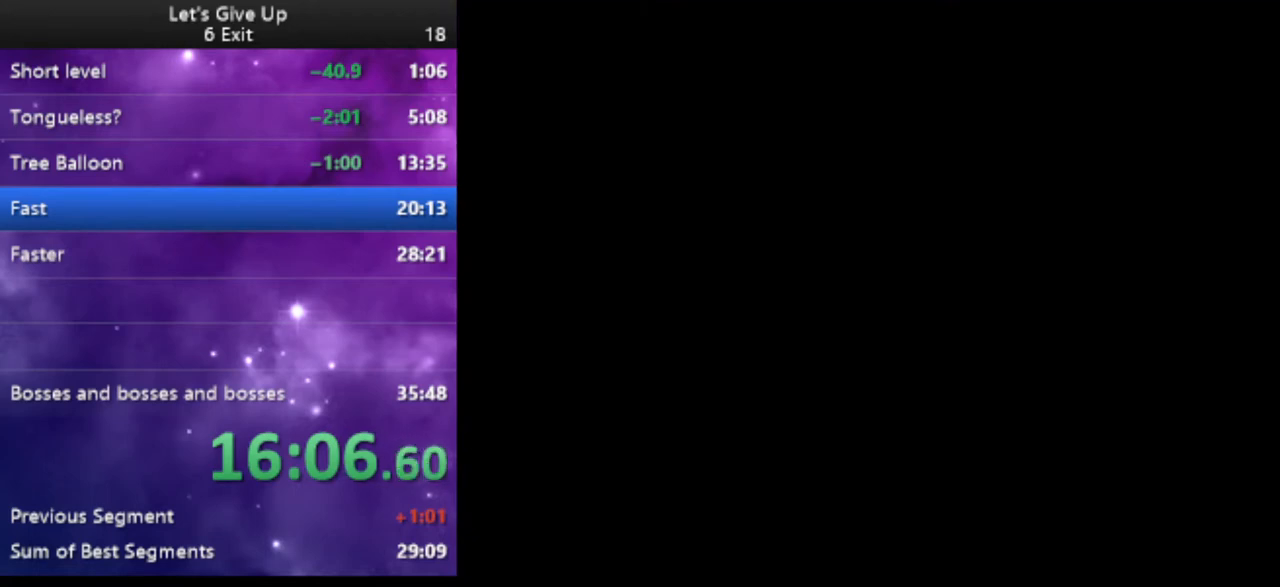
{"buttons": ["Y", "DPAD_RIGHT"], "events": []}
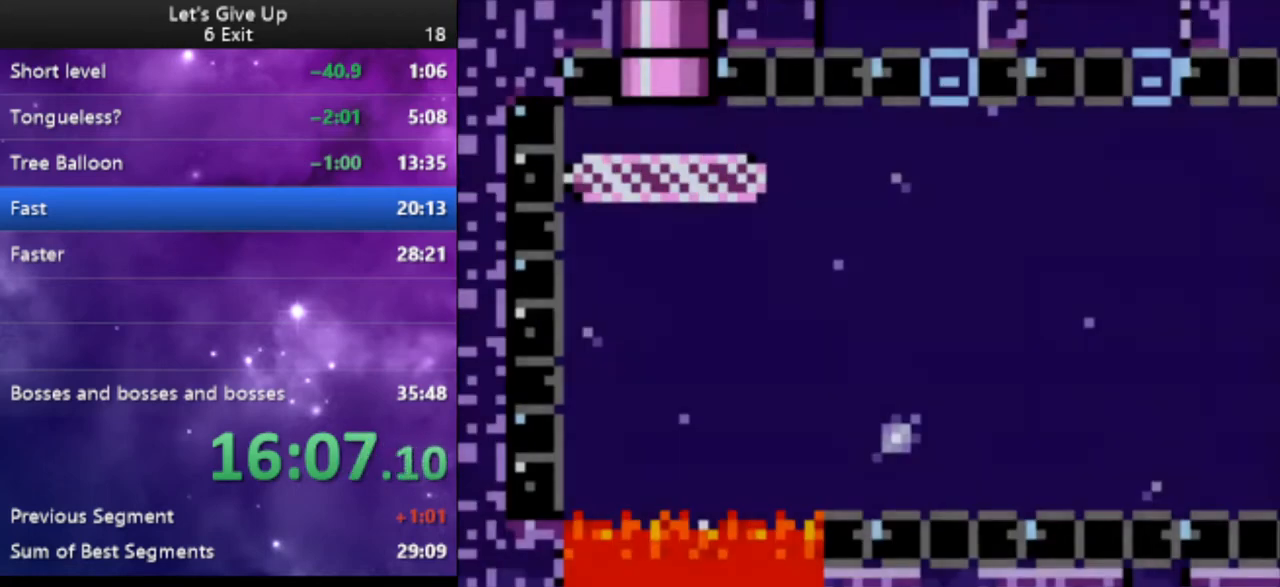
{"buttons": ["Y"], "events": [[333, "DPAD_RIGHT", "up"]]}
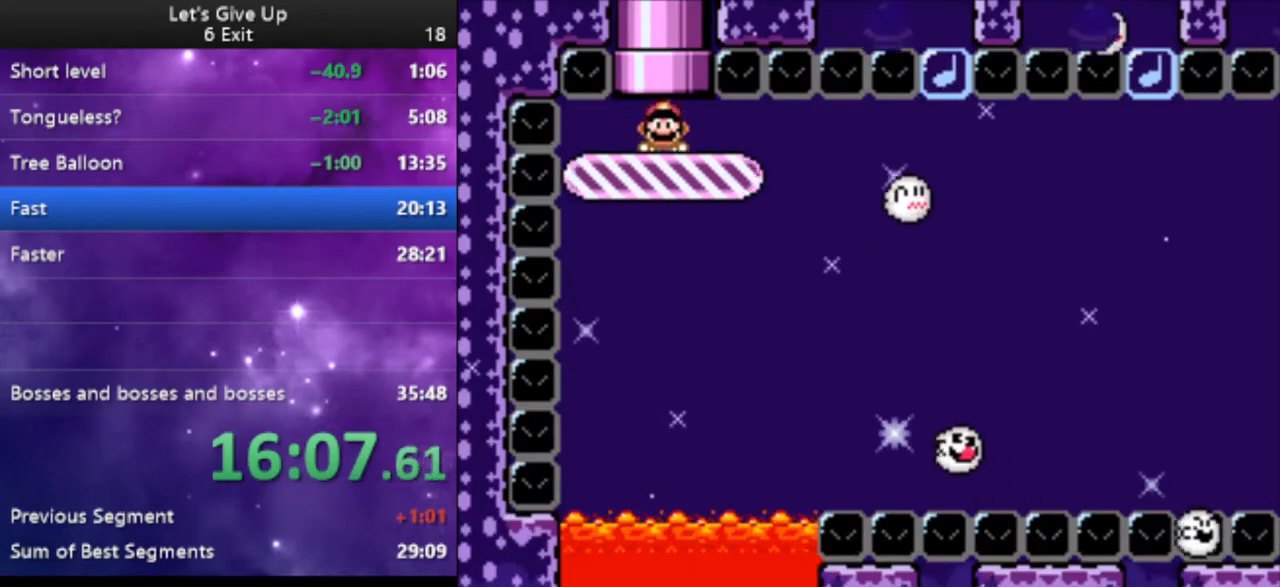
{"buttons": ["Y", "DPAD_LEFT"], "events": [[133, "DPAD_RIGHT", "down"], [200, "DPAD_RIGHT", "up"], [433, "DPAD_LEFT", "down"]]}
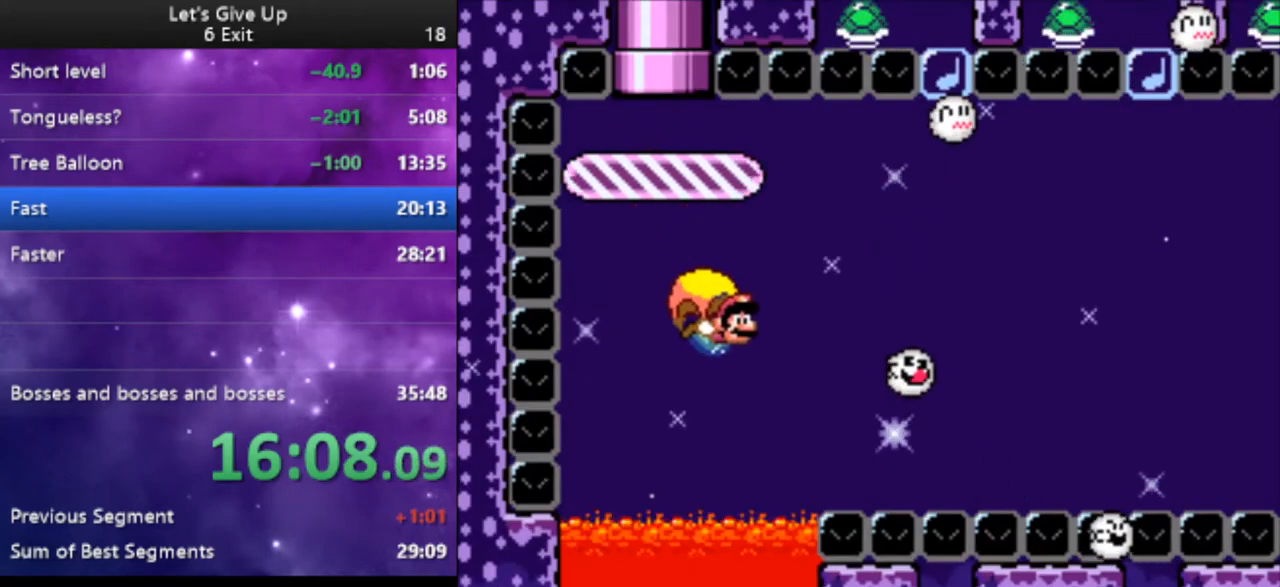
{"buttons": ["Y"], "events": [[167, "B", "down"], [267, "B", "up"], [333, "B", "down"], [433, "B", "up"], [433, "DPAD_LEFT", "up"]]}
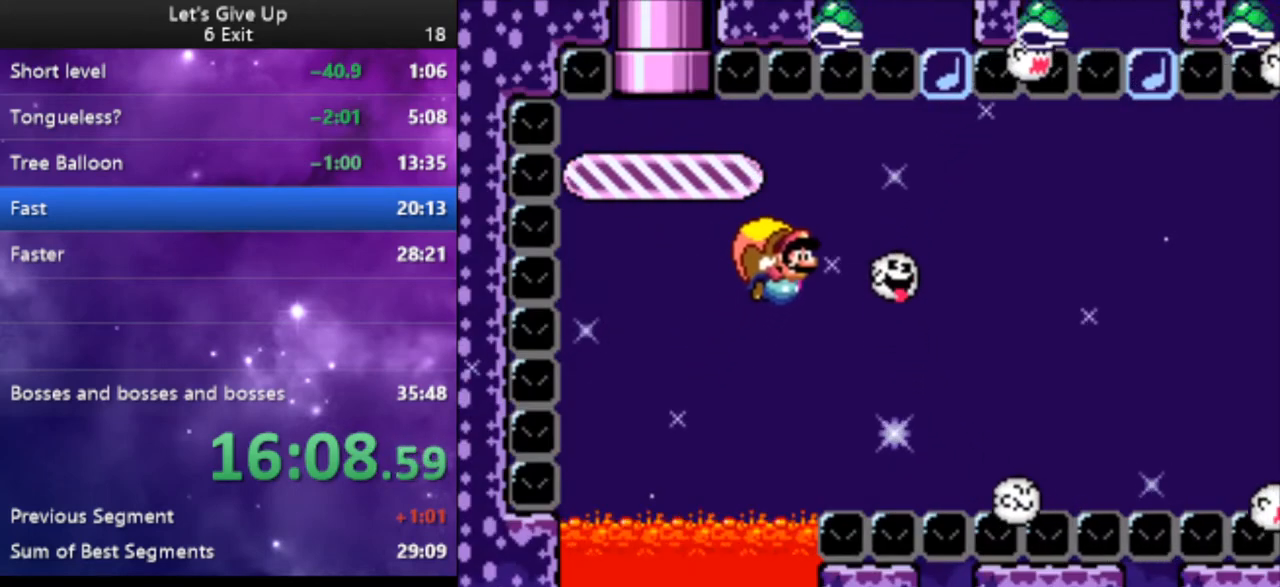
{"buttons": ["Y", "DPAD_LEFT"], "events": [[400, "DPAD_LEFT", "down"]]}